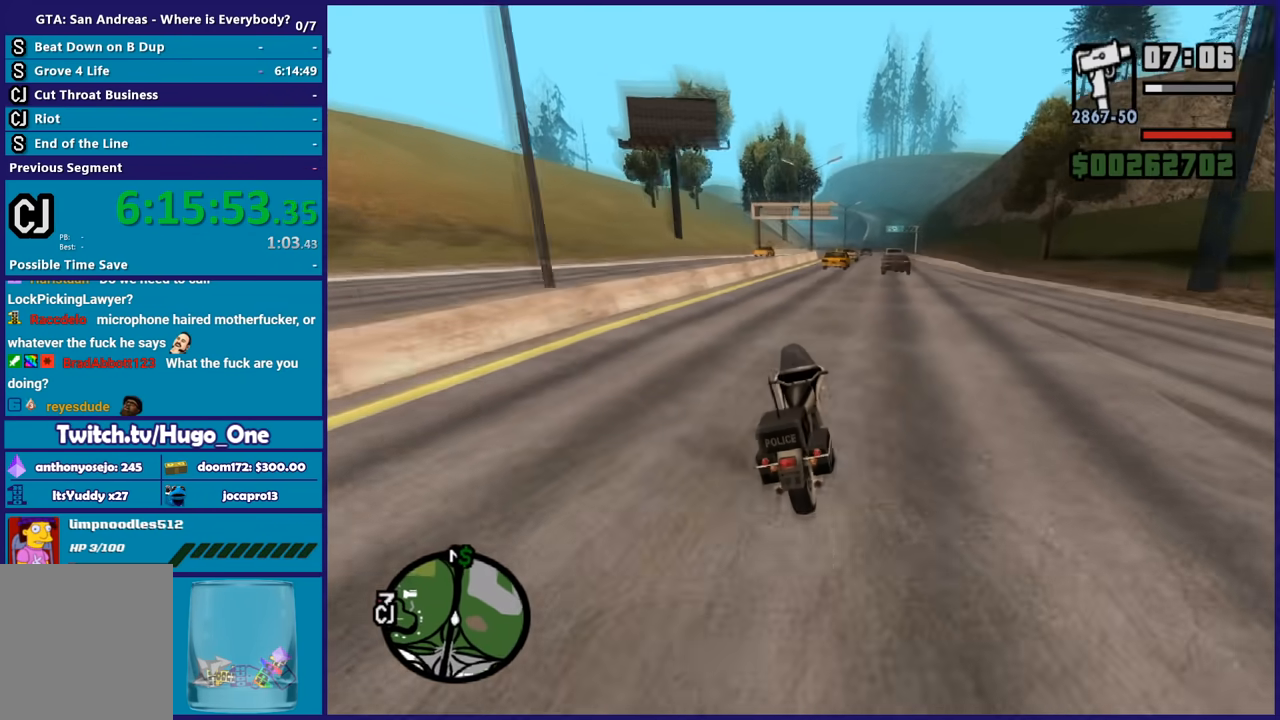
Gameplay with a controller (Xbox layout); each line is a JSON object with the inputs held at the frame after it. "button_events" lists button changes between this image and that frame as [ms after this image, input, new state], when the widget could be followed in between (sticks are given only as held states).
{"buttons": [], "left_stick": "center", "right_stick": "center", "button_events": [[100, "R2", "up"]]}
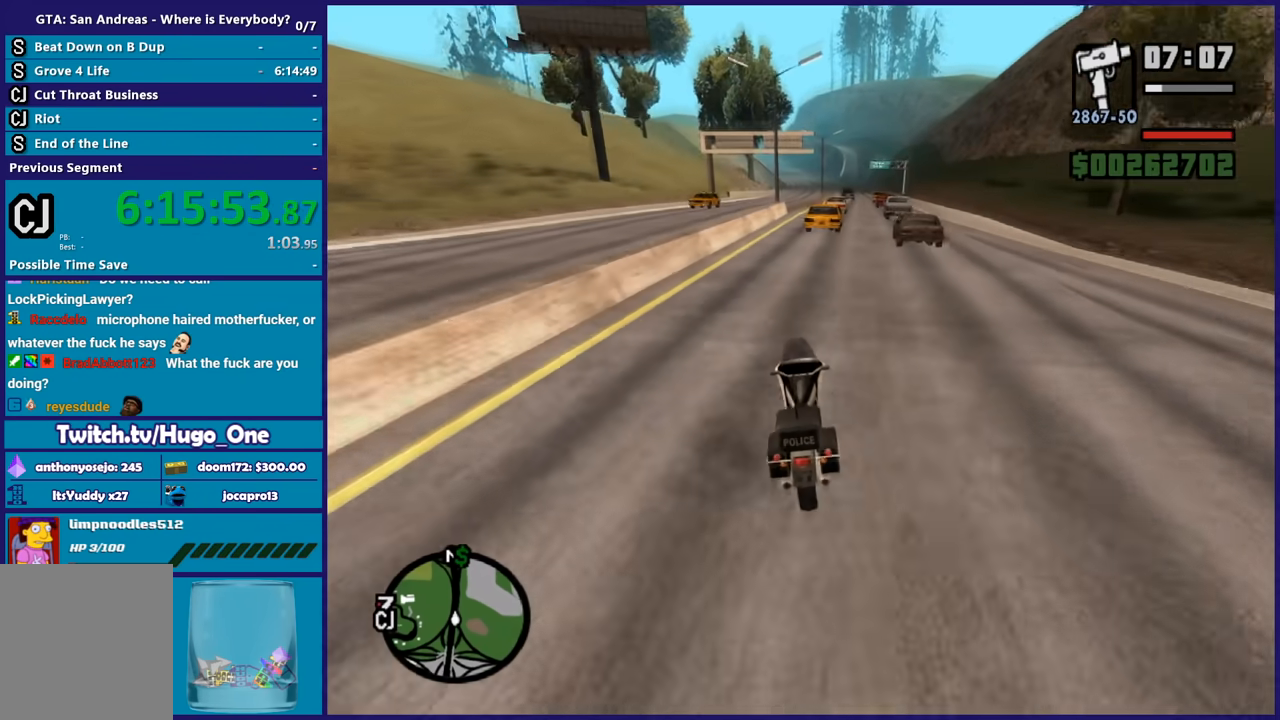
{"buttons": ["L2"], "left_stick": "center", "right_stick": "down-left", "button_events": [[400, "L2", "down"]]}
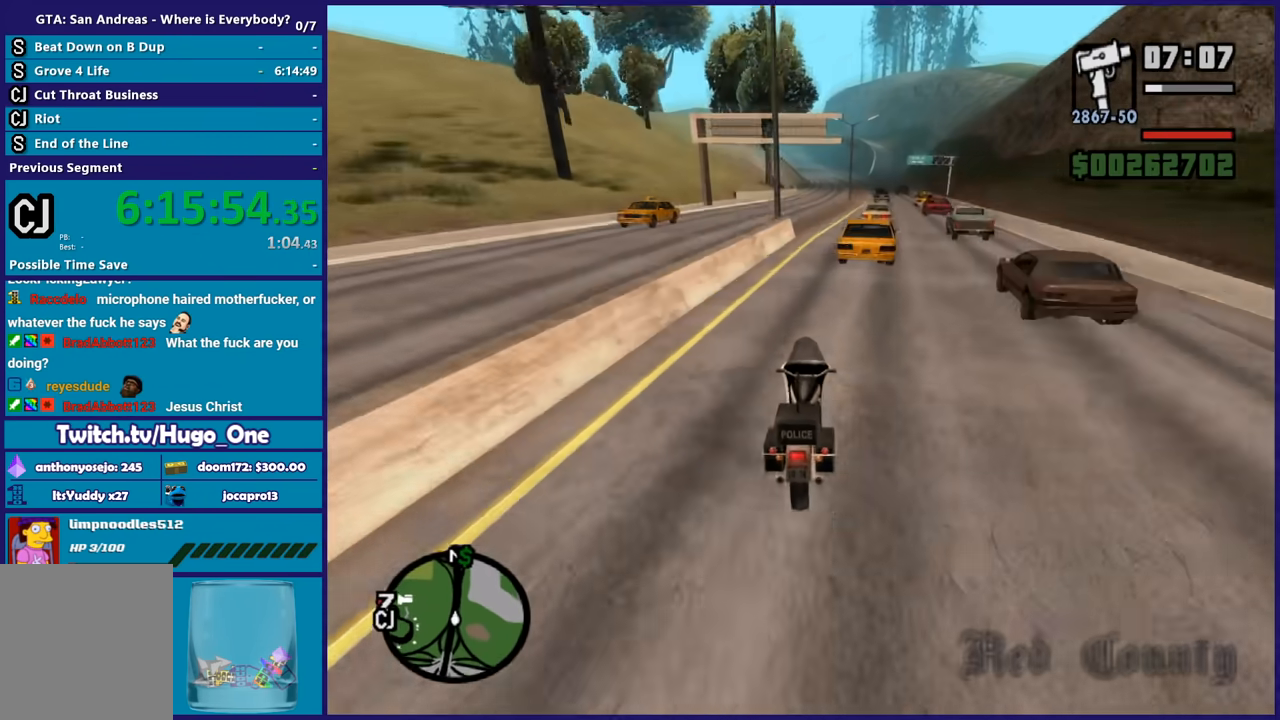
{"buttons": [], "left_stick": "left", "right_stick": "center", "button_events": [[67, "L2", "up"], [167, "L2", "down"], [334, "L2", "up"]]}
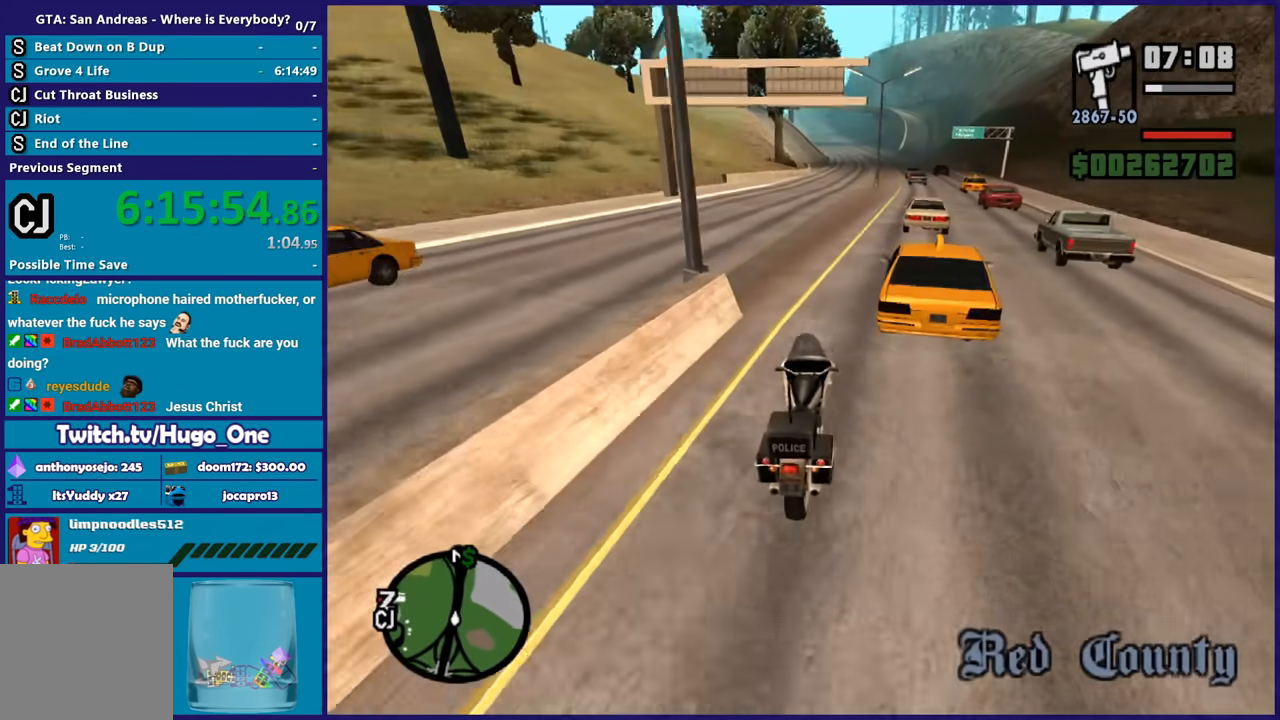
{"buttons": [], "left_stick": "down-left", "right_stick": "down-left", "button_events": [[67, "A", "down"], [367, "A", "up"]]}
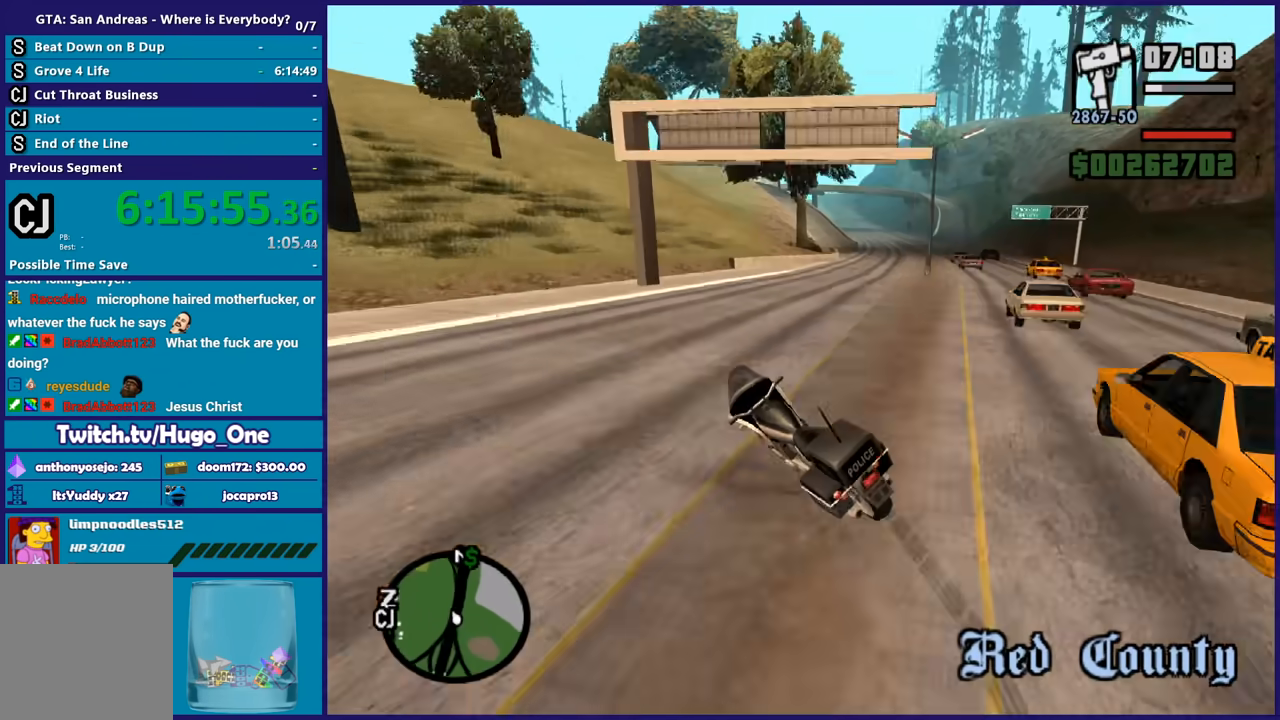
{"buttons": ["R2"], "left_stick": "left", "right_stick": "left", "button_events": [[467, "R2", "down"]]}
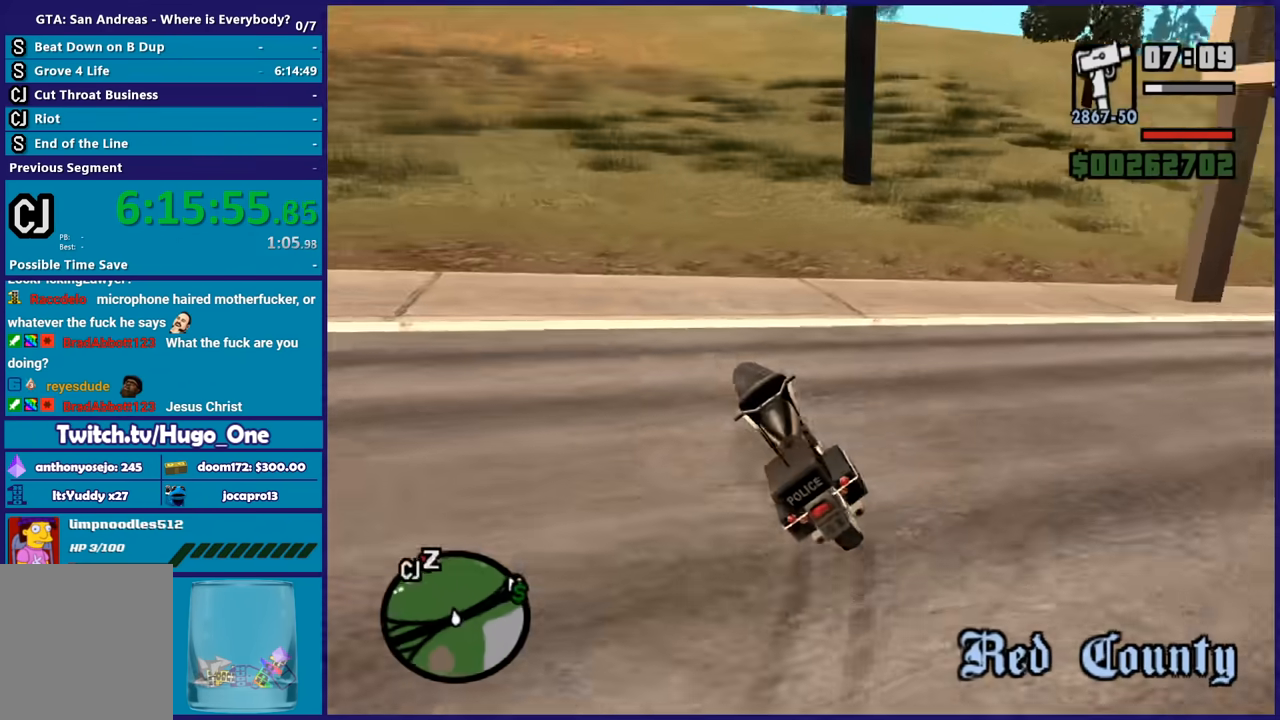
{"buttons": ["R2"], "left_stick": "up-left", "right_stick": "left", "button_events": []}
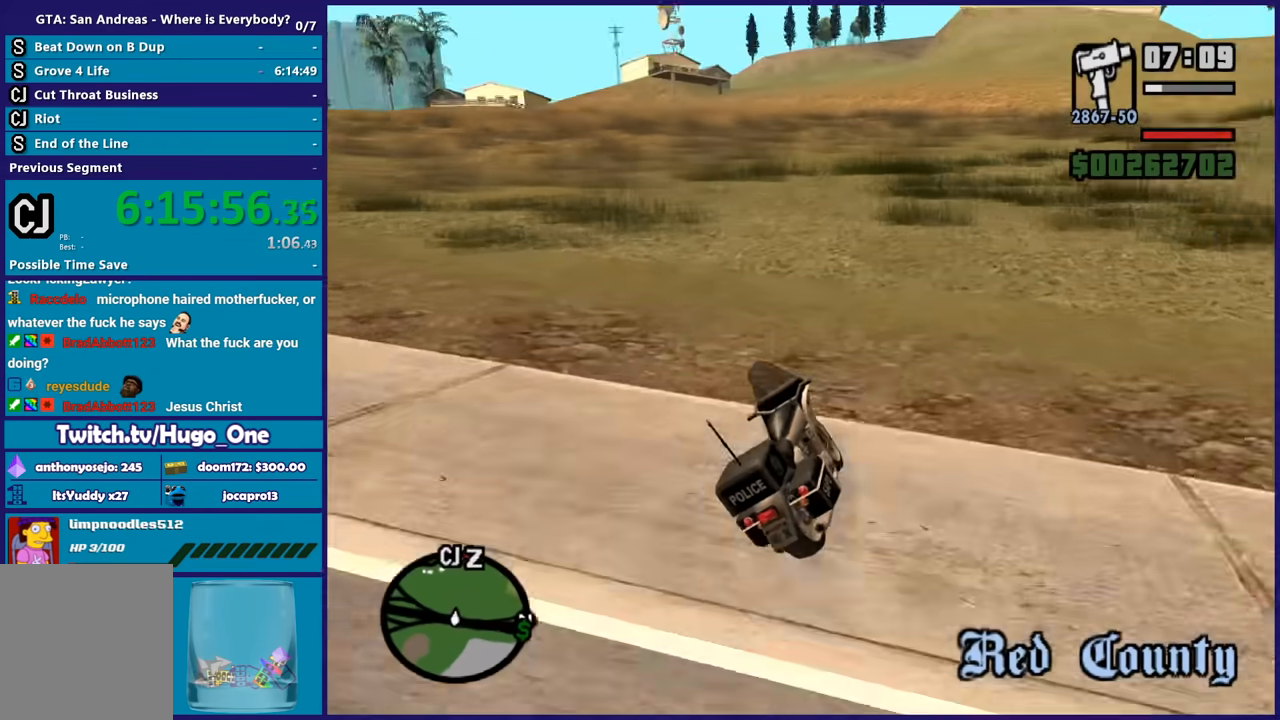
{"buttons": ["R2"], "left_stick": "center", "right_stick": "center", "button_events": []}
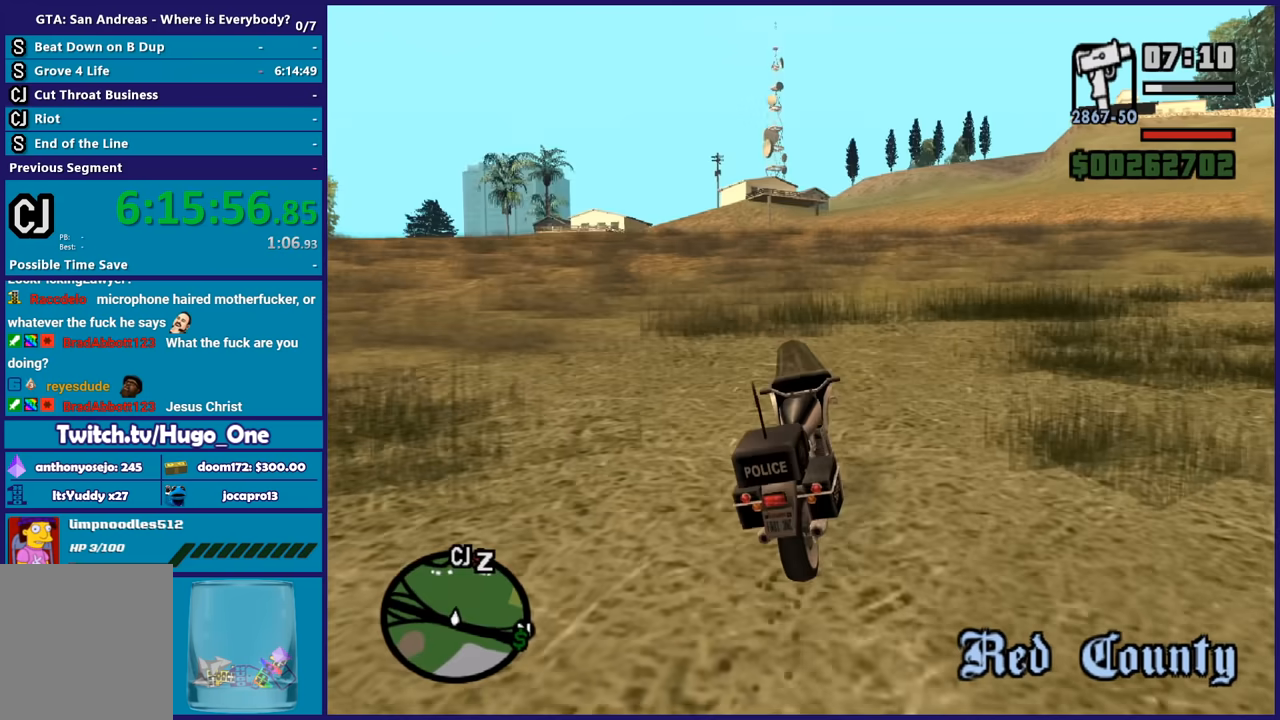
{"buttons": ["R2"], "left_stick": "up-left", "right_stick": "center", "button_events": []}
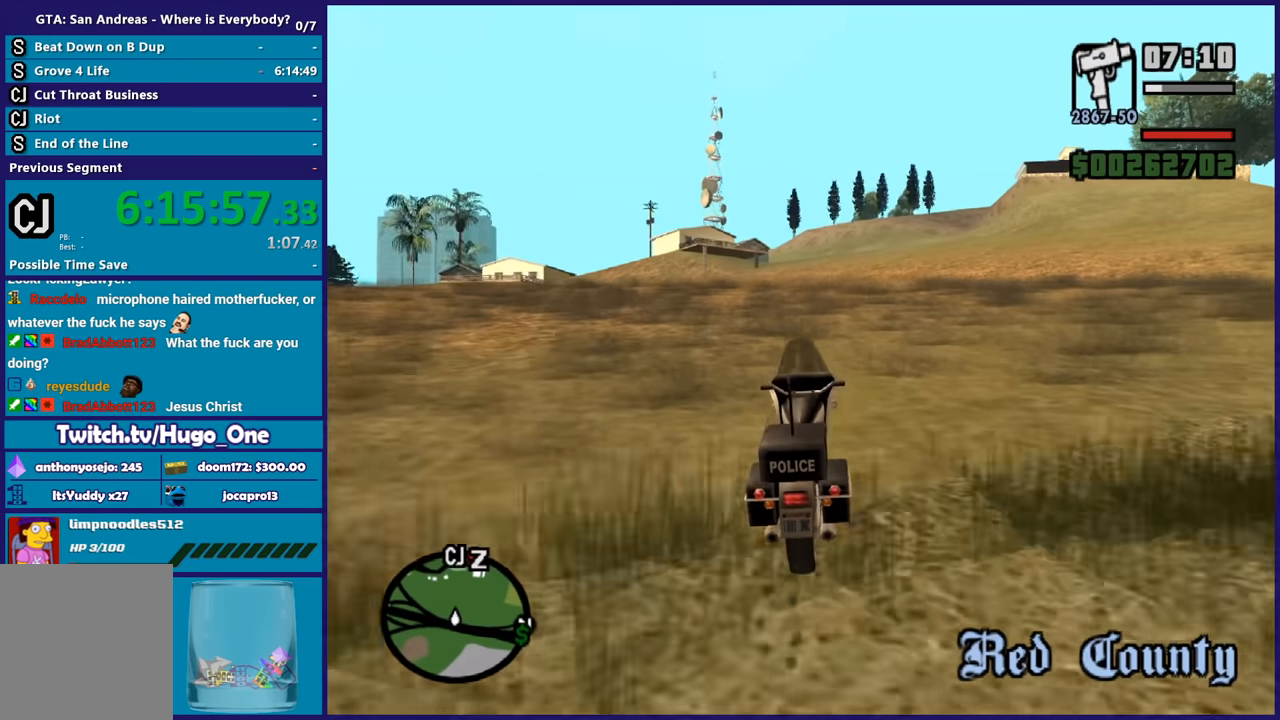
{"buttons": ["R2"], "left_stick": "up-left", "right_stick": "center", "button_events": []}